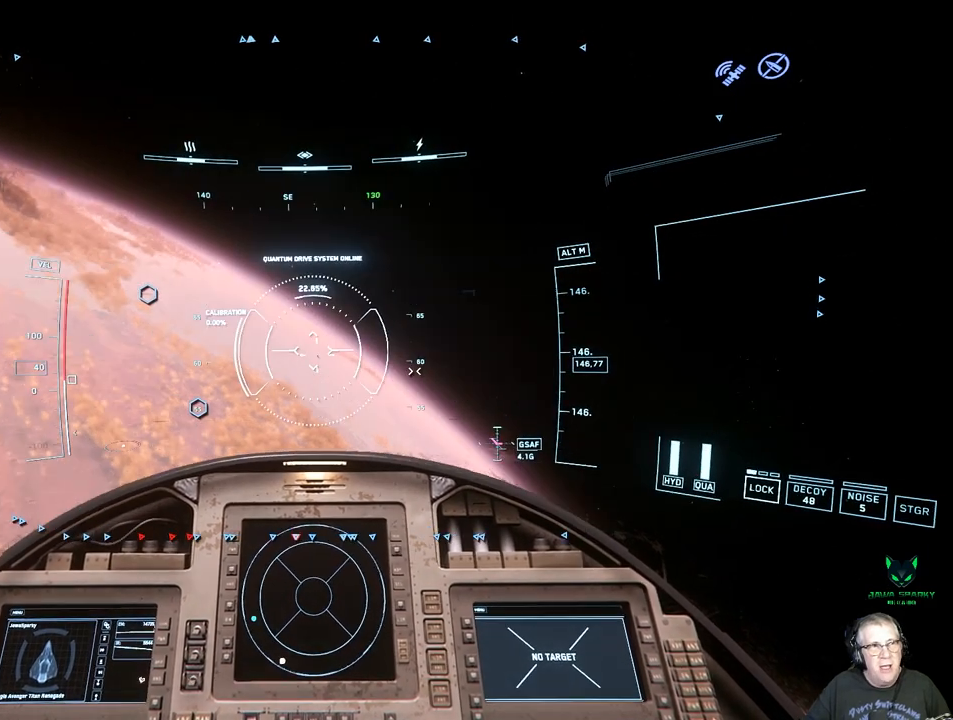
Gameplay with a controller (Xbox layout); each line is a JSON object with the inputs held at the frame after it (dt_ms = milliseconds from this image to that frame). "events" lists button and stick changes between this image and that frame as [ms after this image, input, new state], when the widget could be followed in between. Not read: L3 R3.
{"dt_ms": 1000, "buttons": [], "left_stick": "up-left", "right_stick": "center"}
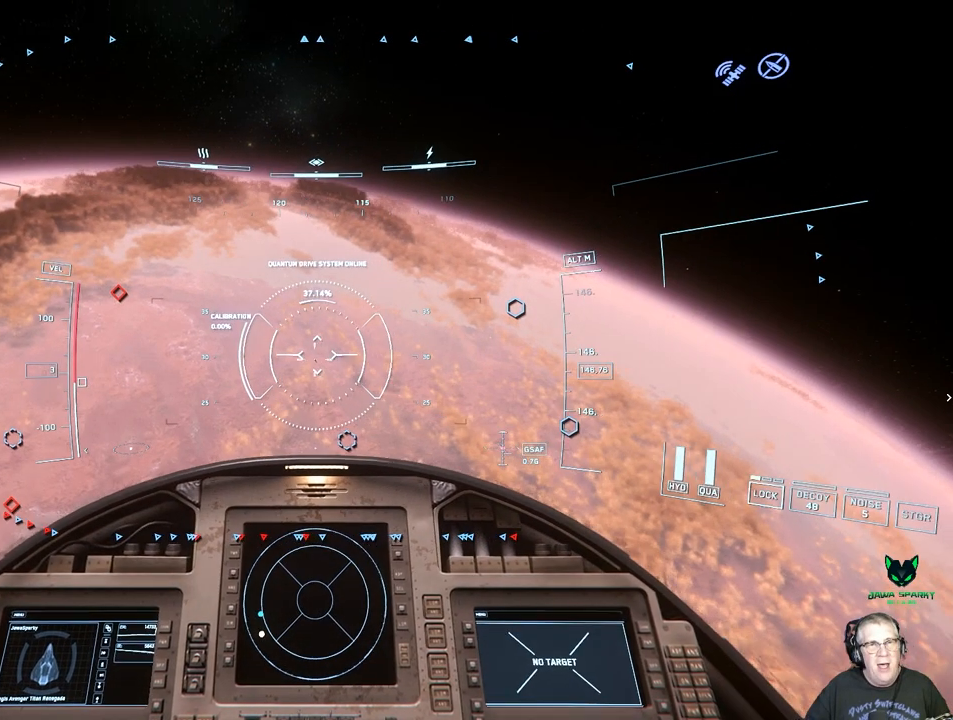
{"dt_ms": 500, "buttons": [], "left_stick": "left", "right_stick": "center", "events": [[417, "left_stick", "left"]]}
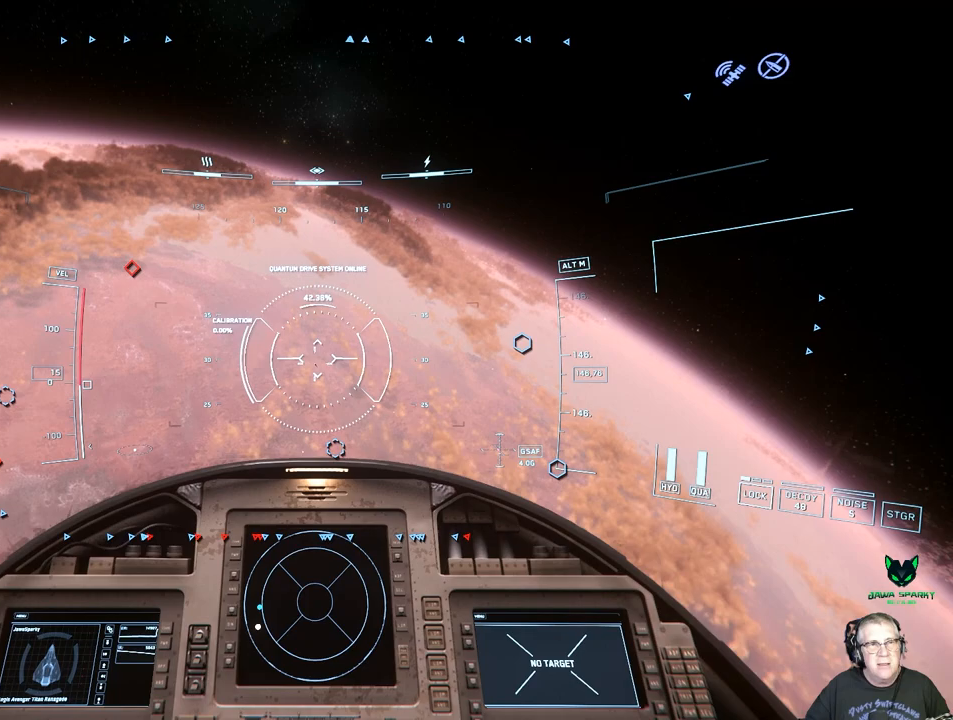
{"dt_ms": 1000, "buttons": ["B"], "left_stick": "center", "right_stick": "up"}
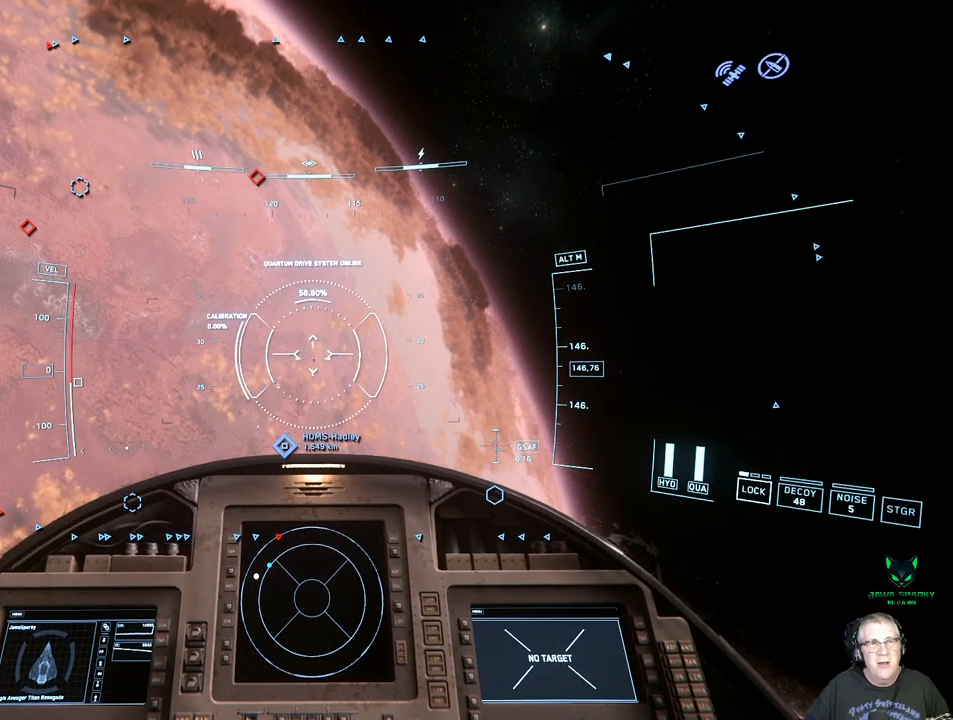
{"dt_ms": 500, "buttons": [], "left_stick": "up", "right_stick": "center"}
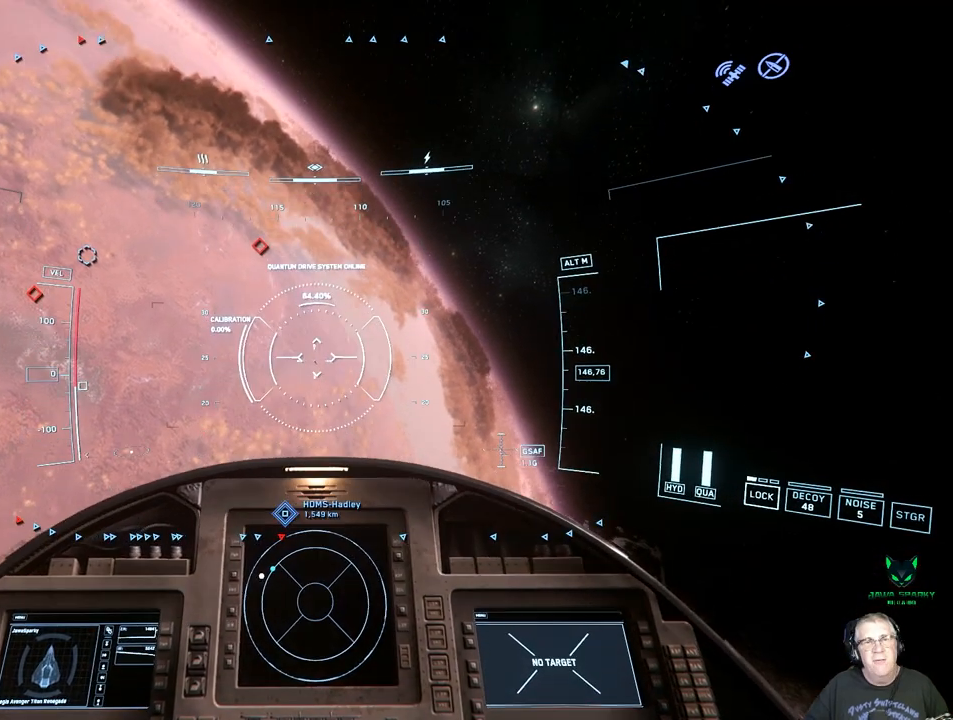
{"dt_ms": 500, "buttons": [], "left_stick": "up", "right_stick": "center", "events": []}
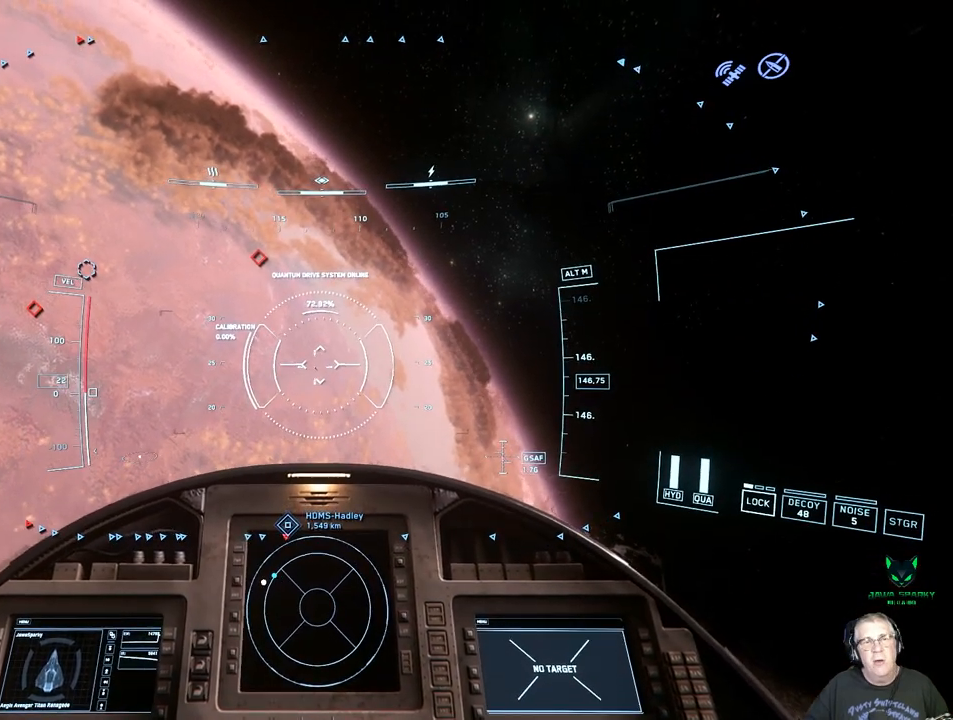
{"dt_ms": 500, "buttons": [], "left_stick": "up", "right_stick": "left", "events": [[483, "right_stick", "left"]]}
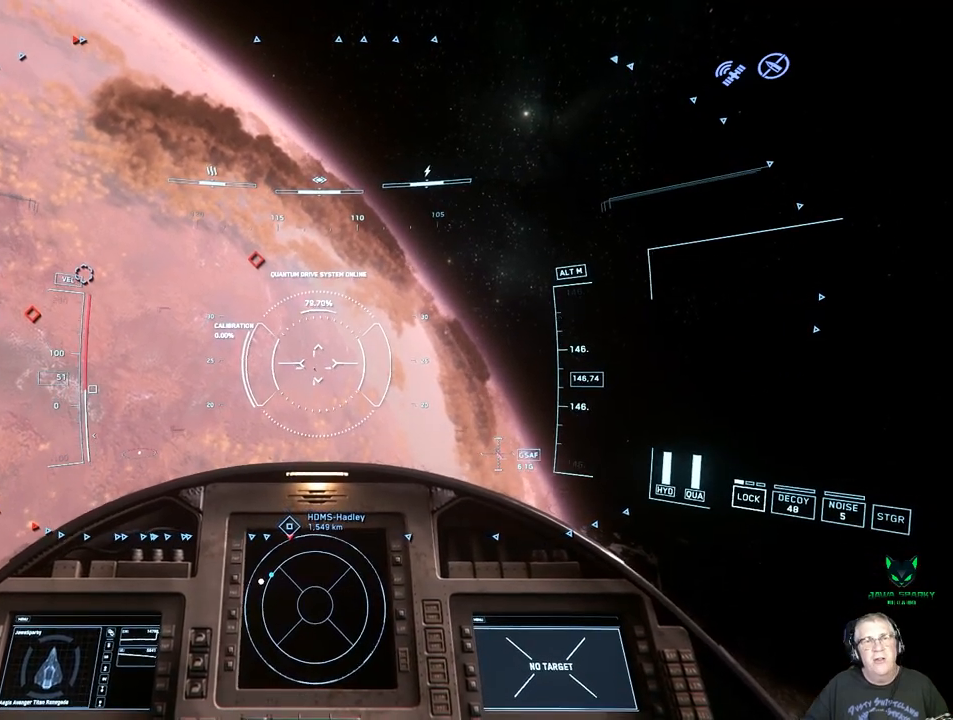
{"dt_ms": 500, "buttons": [], "left_stick": "up", "right_stick": "up-left", "events": [[350, "right_stick", "up-left"]]}
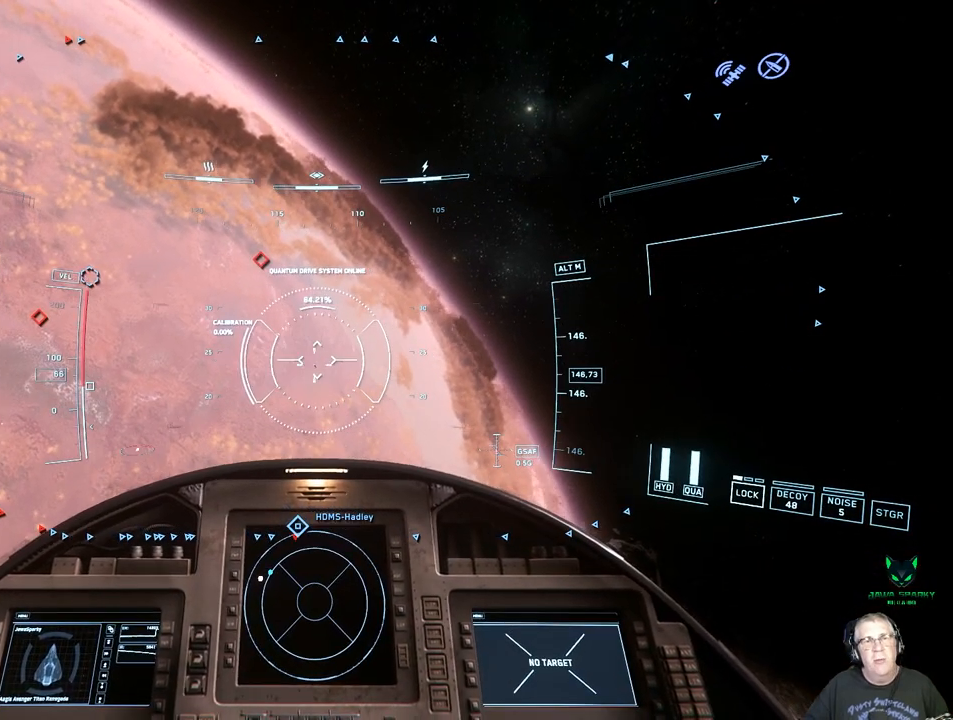
{"dt_ms": 1000, "buttons": [], "left_stick": "up", "right_stick": "up-left"}
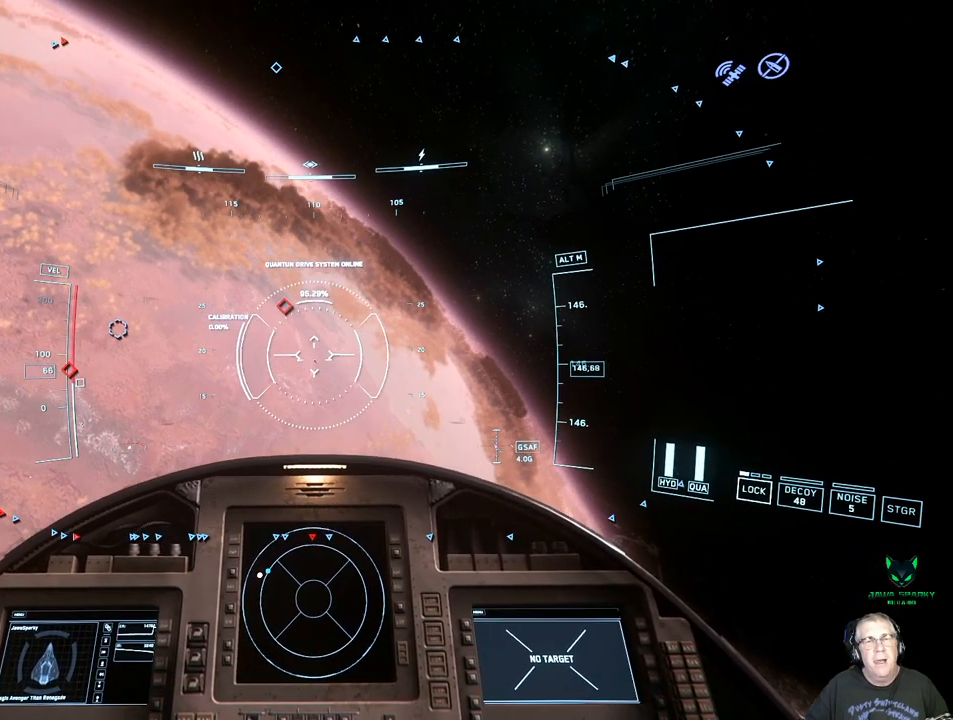
{"dt_ms": 500, "buttons": ["B"], "left_stick": "up", "right_stick": "up-left", "events": [[467, "B", "down"]]}